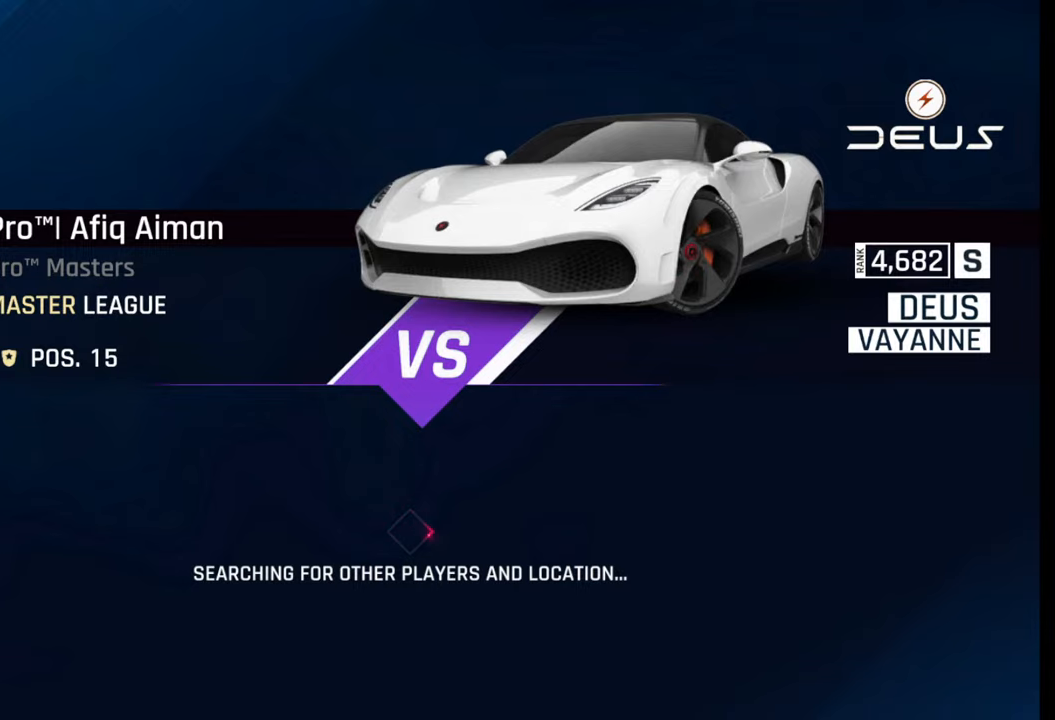
Gameplay with a controller (PlayStation layout); each line is a JSON object with the inputs held at the frame after it. "events" lists button and stick changes between this image and that frame as [ms after this image, input, new state], when the widget could be followed in between.
{"buttons": ["R2"], "left_stick": "center", "right_stick": "center", "events": [[483, "R2", "down"]]}
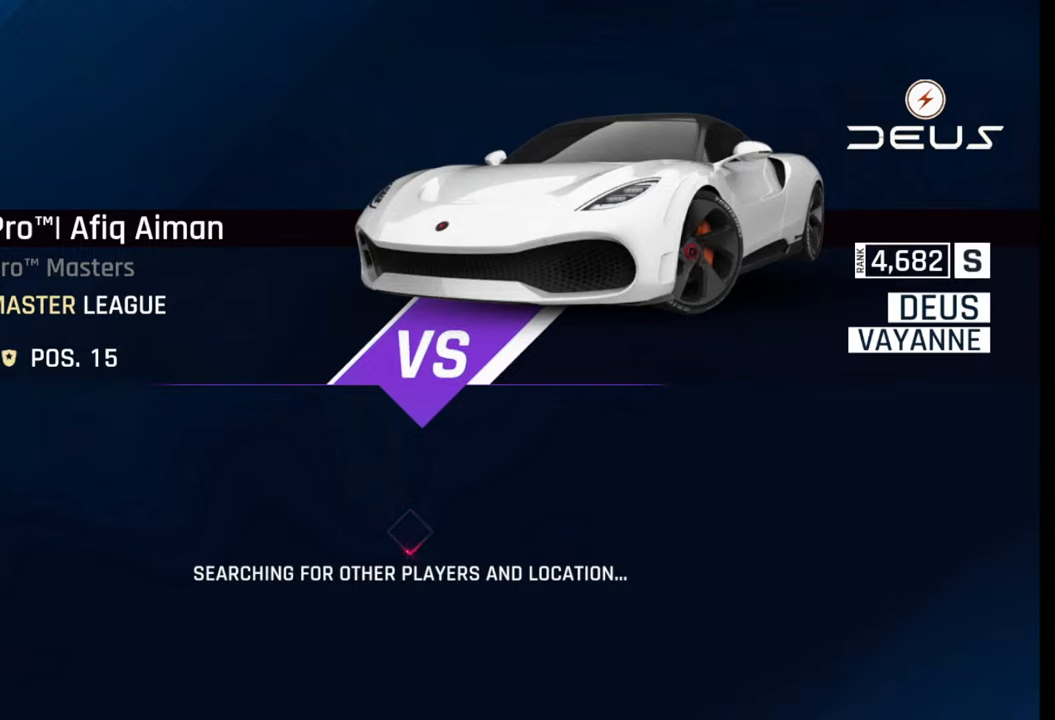
{"buttons": ["R2"], "left_stick": "center", "right_stick": "center", "events": []}
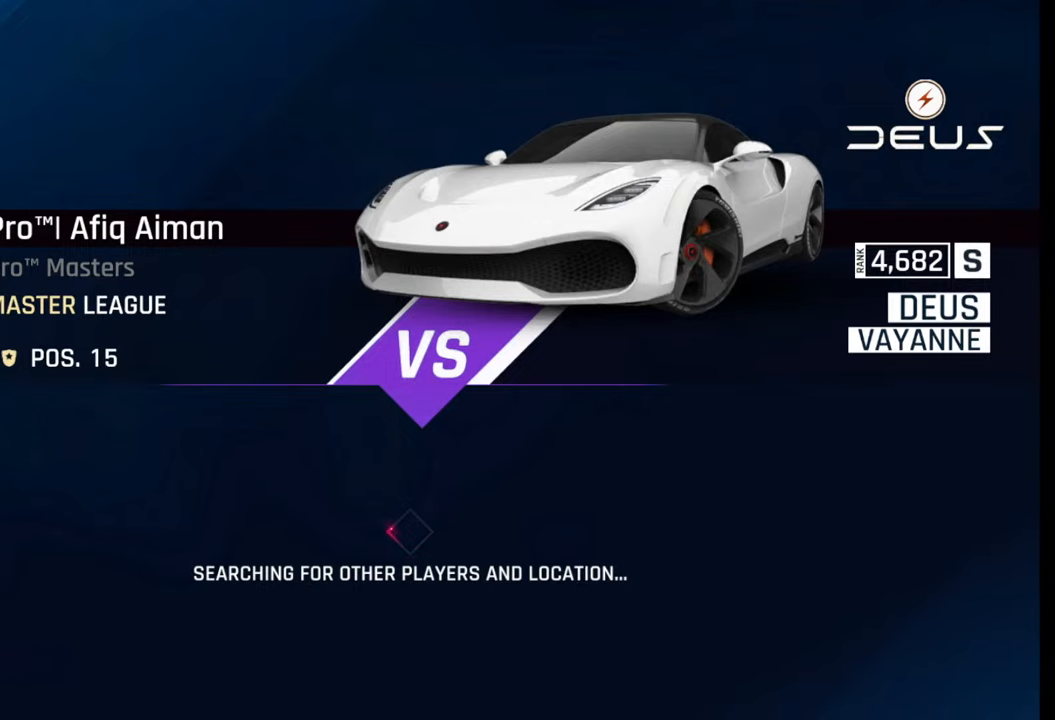
{"buttons": ["R2"], "left_stick": "center", "right_stick": "center", "events": []}
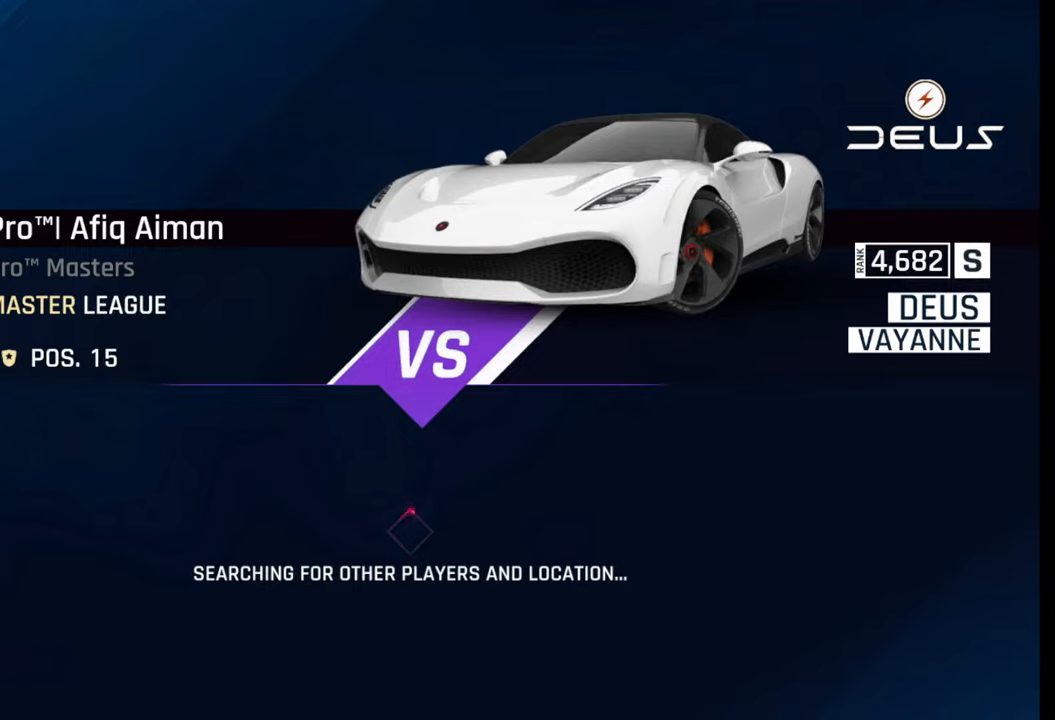
{"buttons": ["R2"], "left_stick": "center", "right_stick": "center", "events": []}
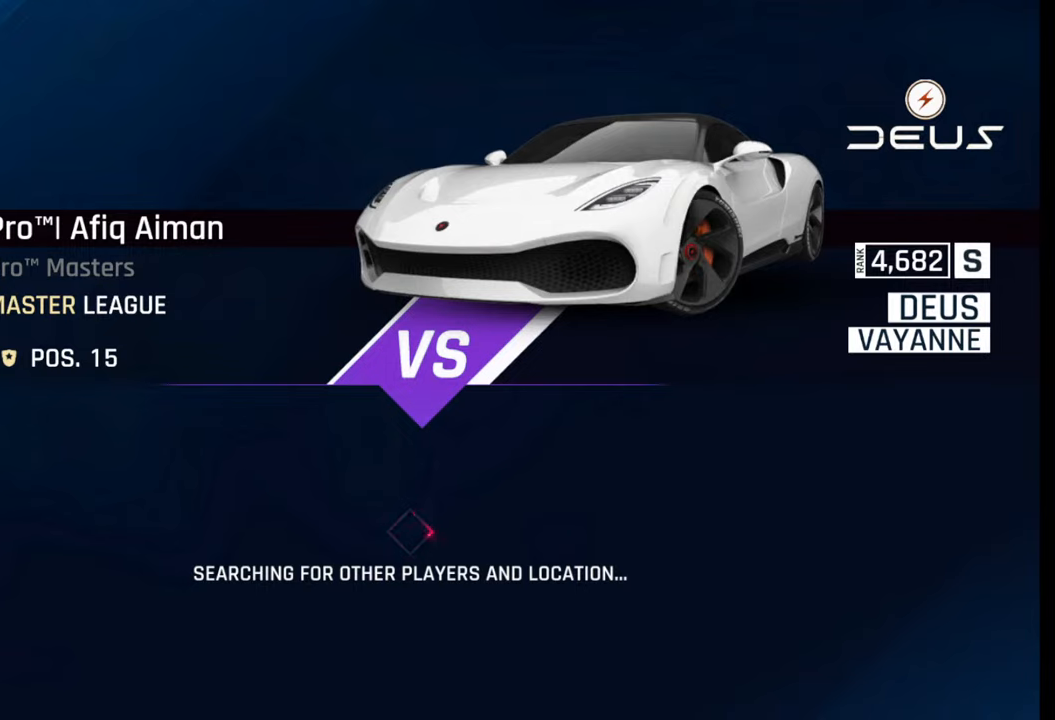
{"buttons": ["R2"], "left_stick": "center", "right_stick": "center", "events": []}
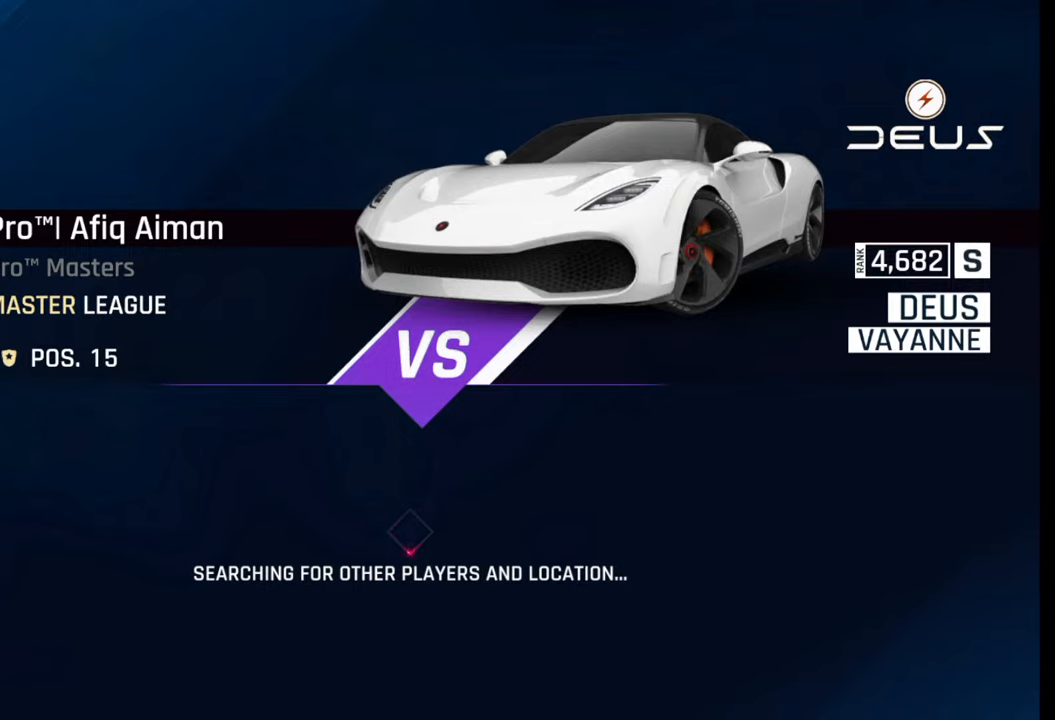
{"buttons": ["R2"], "left_stick": "center", "right_stick": "center", "events": []}
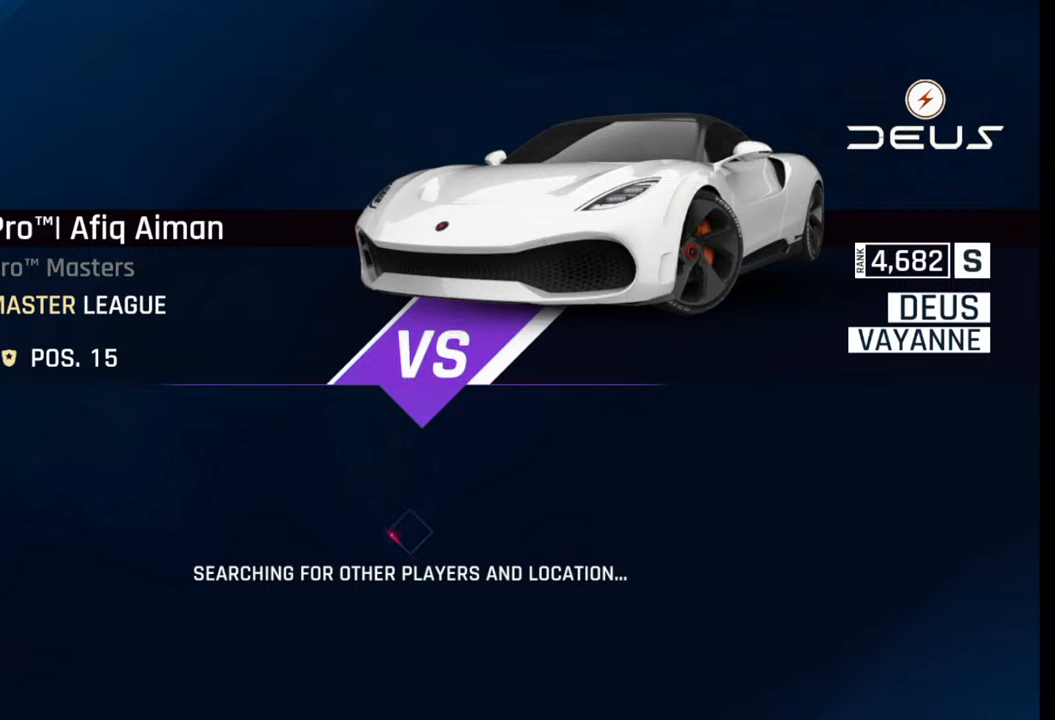
{"buttons": [], "left_stick": "center", "right_stick": "center", "events": [[133, "R2", "up"]]}